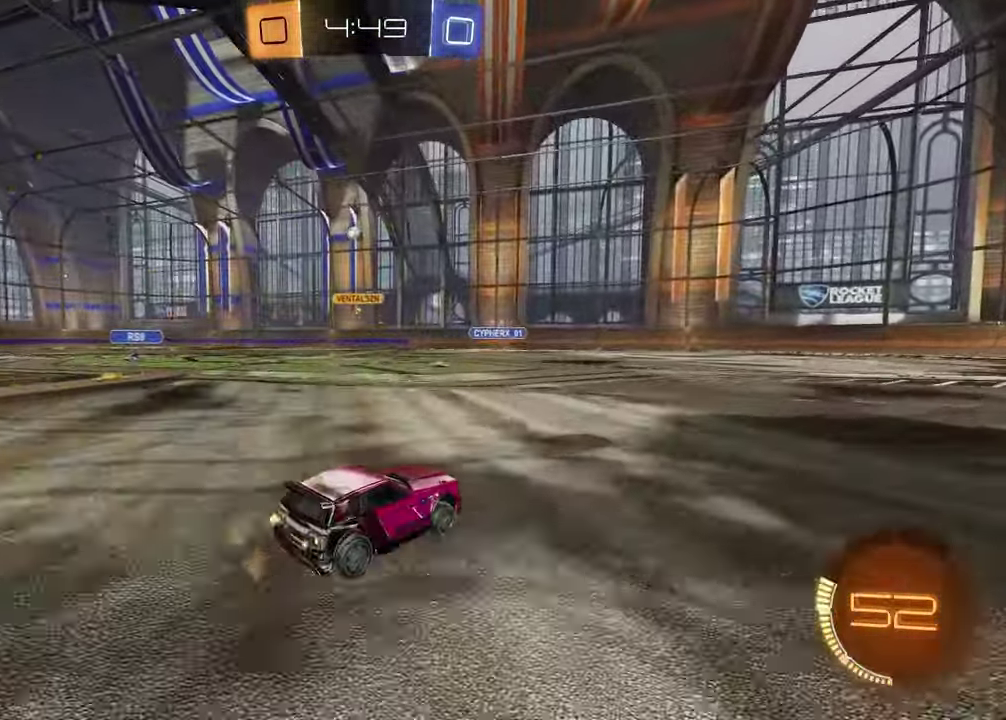
Gameplay with a controller (PlayStation layout); each line is a JSON object with the inputs held at the frame after it. "events" lists button and stick changes between this image and that frame as [ms after this image, input, new state], when the widget could be followed in between. Not read: L1 R1.
{"buttons": ["R2"], "left_stick": "center", "right_stick": "center", "events": [[383, "left_stick", "center"]]}
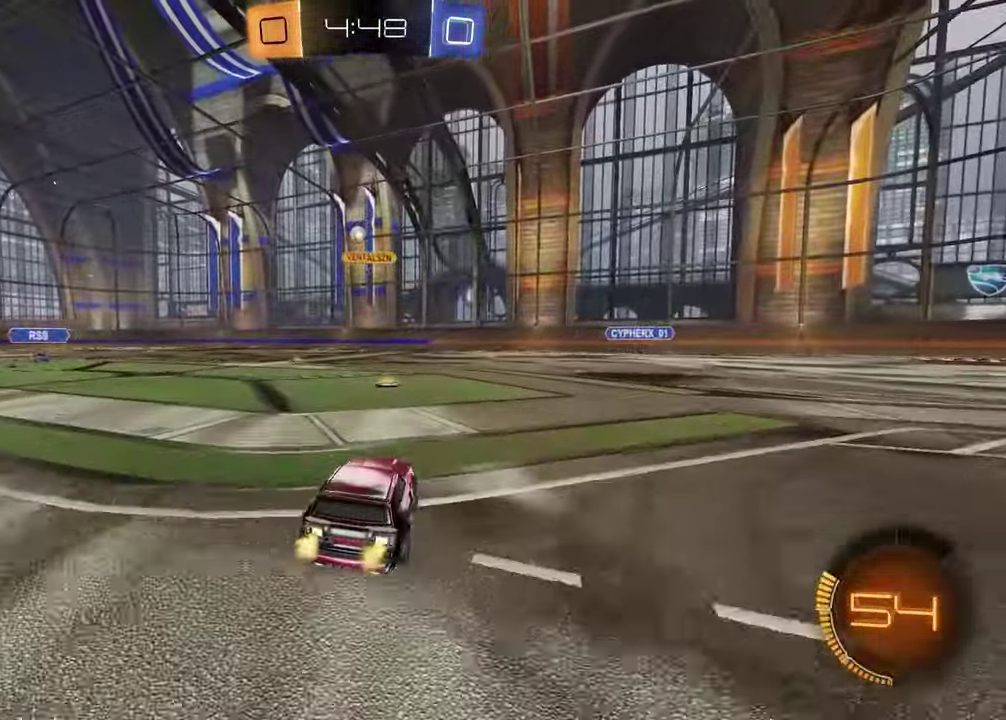
{"buttons": ["R2"], "left_stick": "center", "right_stick": "center", "events": [[167, "left_stick", "left"], [433, "left_stick", "center"]]}
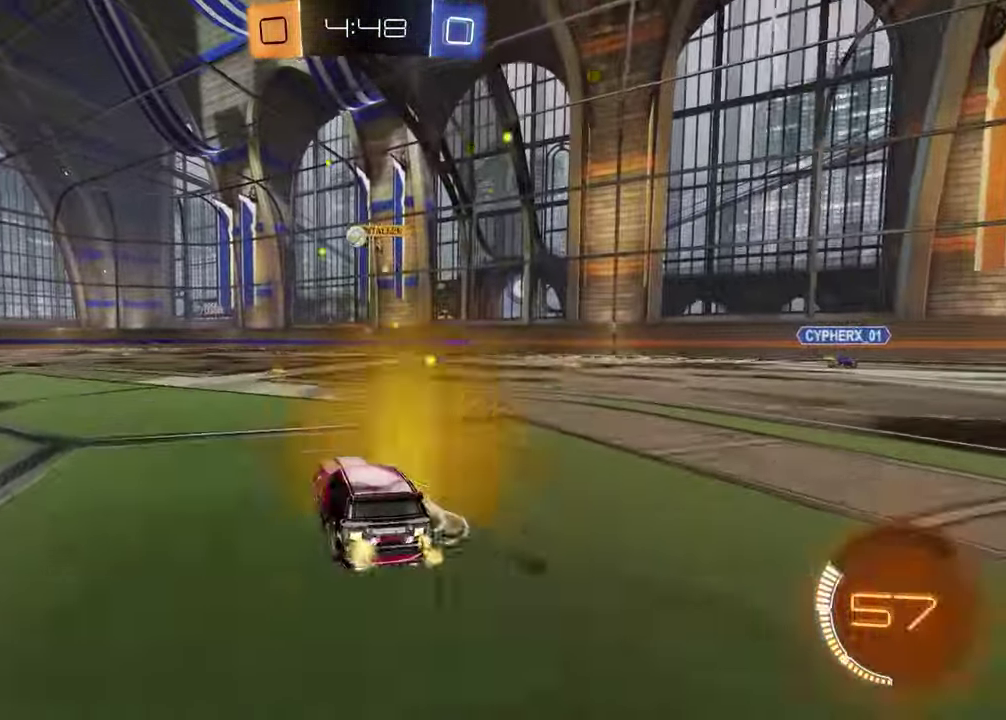
{"buttons": ["R2"], "left_stick": "center", "right_stick": "center", "events": [[217, "left_stick", "left"], [433, "left_stick", "center"]]}
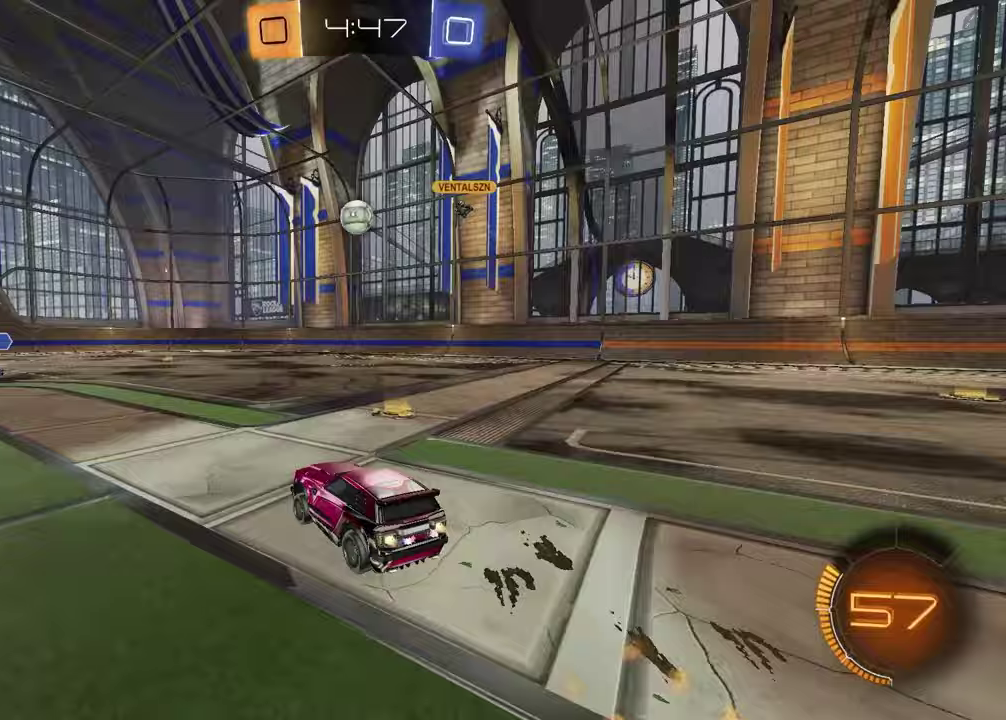
{"buttons": ["R2"], "left_stick": "left", "right_stick": "center", "events": [[17, "left_stick", "down-right"], [50, "CROSS", "down"], [233, "CROSS", "up"], [233, "left_stick", "center"], [317, "CROSS", "down"], [433, "CROSS", "up"], [450, "left_stick", "left"]]}
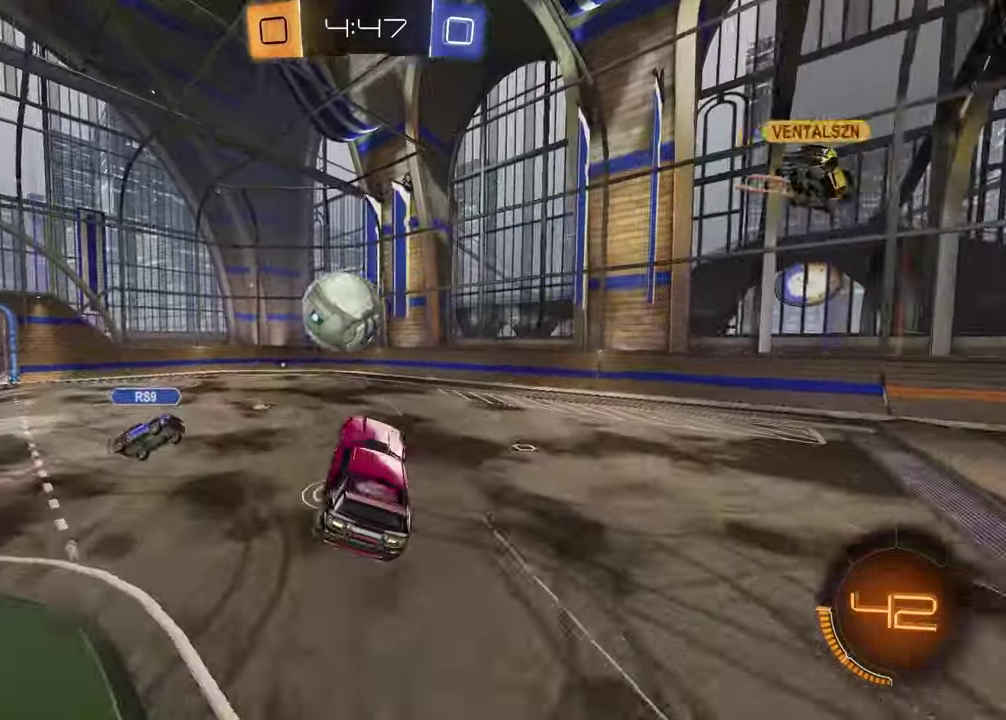
{"buttons": ["R2"], "left_stick": "left", "right_stick": "center", "events": [[50, "R2", "up"], [450, "R2", "down"]]}
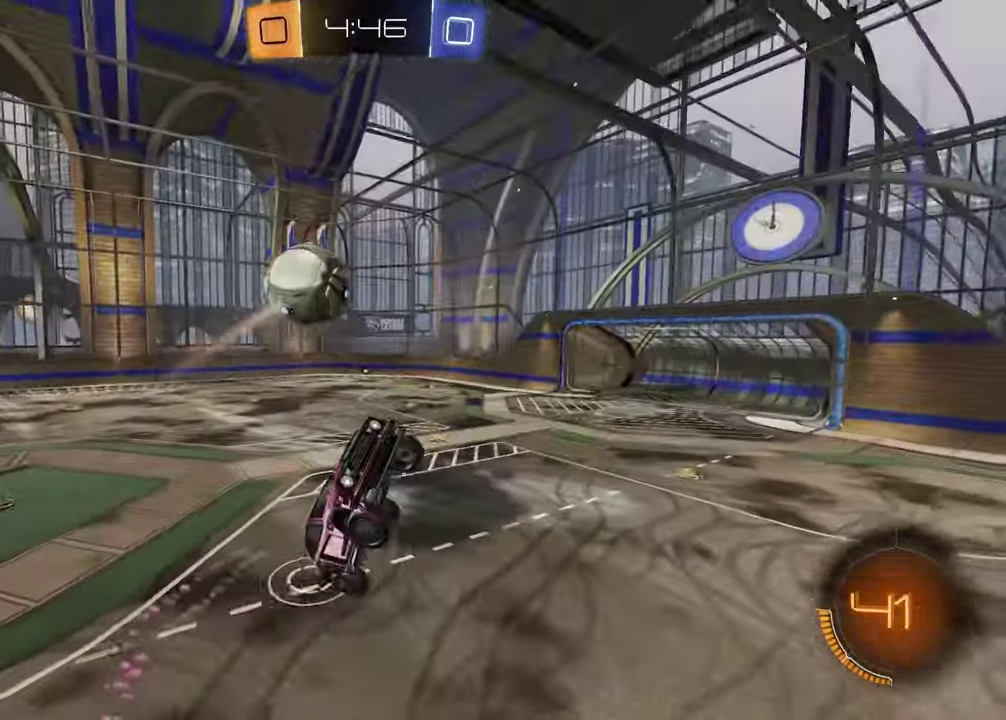
{"buttons": ["R2"], "left_stick": "right", "right_stick": "center", "events": [[67, "TRIANGLE", "down"], [117, "left_stick", "up-left"], [150, "TRIANGLE", "up"], [167, "left_stick", "down-right"], [333, "left_stick", "up"], [400, "left_stick", "down-left"], [433, "TRIANGLE", "down"], [500, "TRIANGLE", "up"], [500, "left_stick", "right"]]}
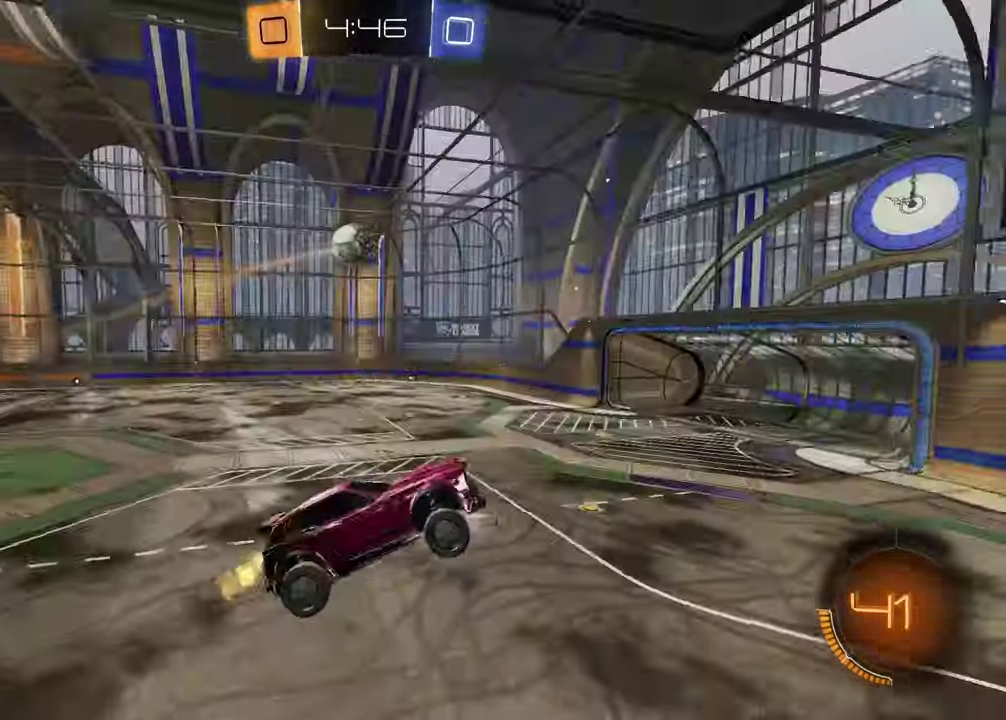
{"buttons": [], "left_stick": "down-right", "right_stick": "center", "events": [[183, "left_stick", "center"], [267, "R2", "up"], [400, "left_stick", "down-right"]]}
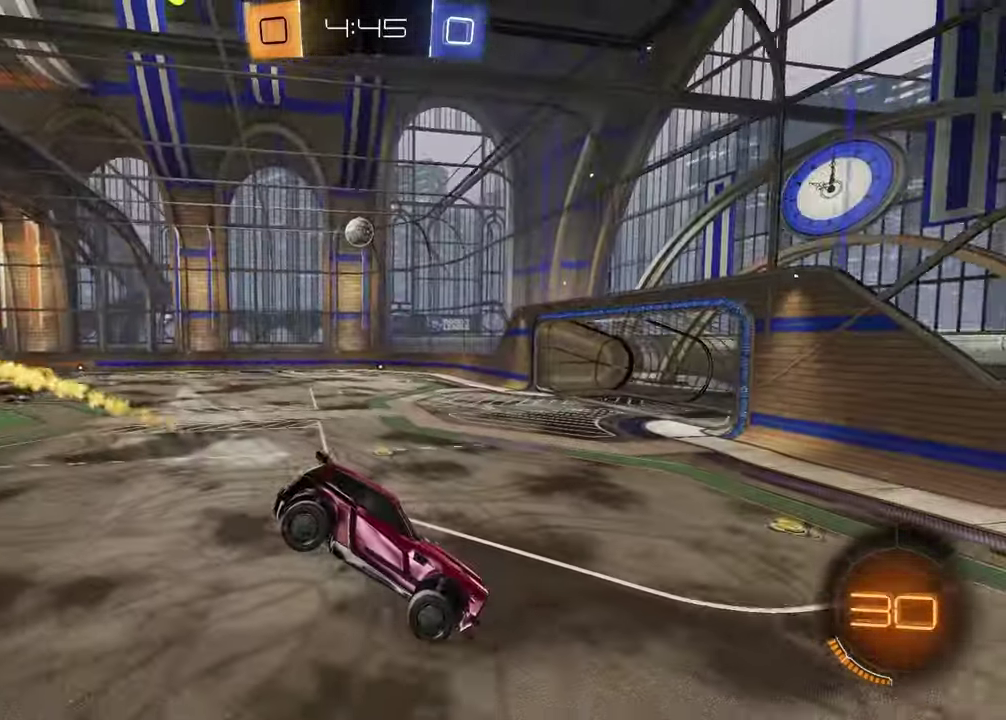
{"buttons": ["R2"], "left_stick": "left", "right_stick": "center", "events": [[150, "R2", "down"], [150, "left_stick", "center"], [300, "left_stick", "right"], [433, "left_stick", "center"], [500, "left_stick", "left"]]}
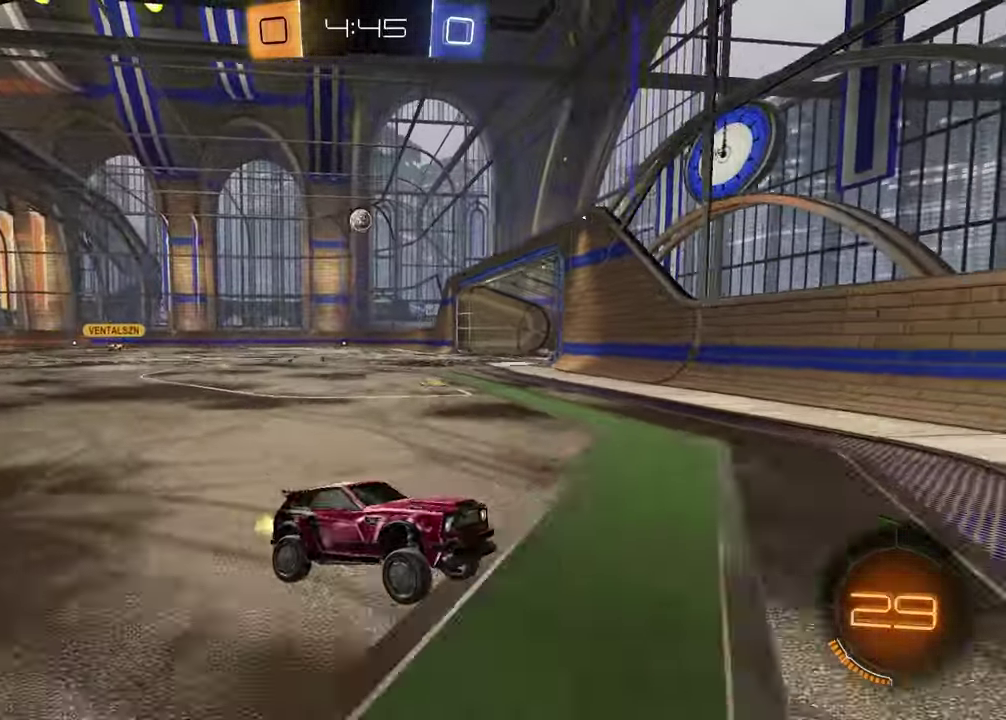
{"buttons": ["R2"], "left_stick": "left", "right_stick": "center"}
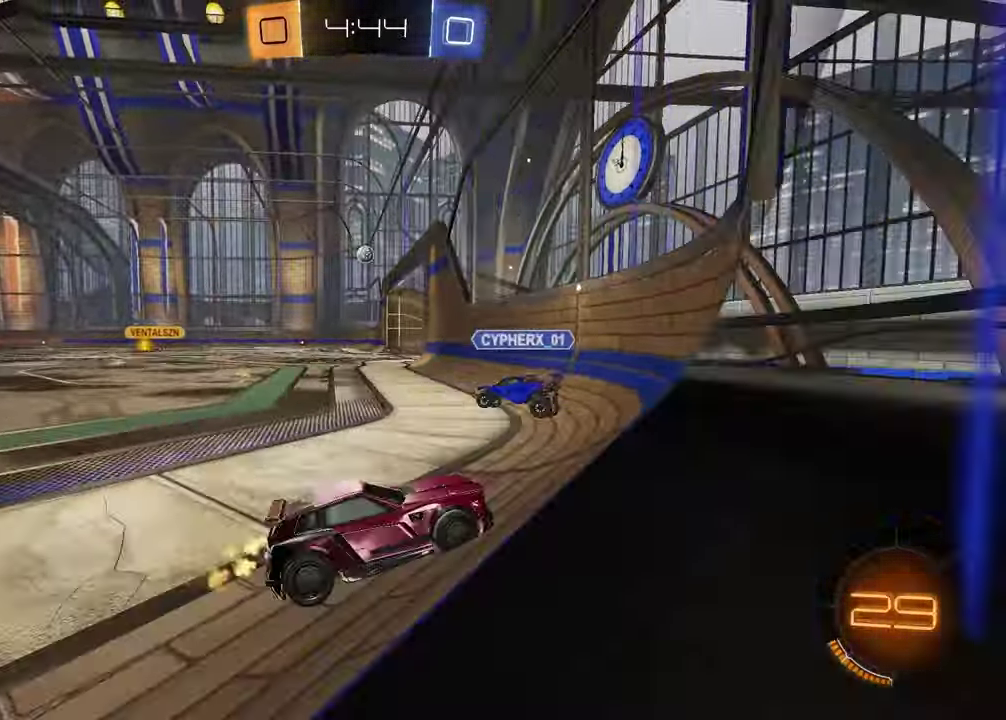
{"buttons": ["R2"], "left_stick": "center", "right_stick": "center", "events": [[450, "left_stick", "center"]]}
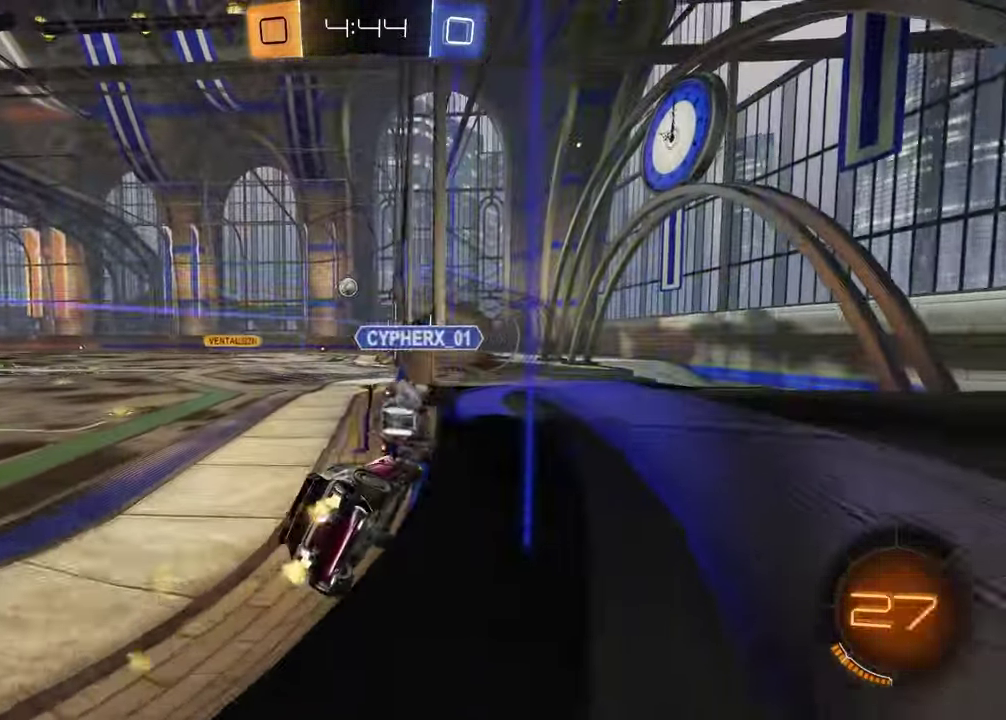
{"buttons": ["R2"], "left_stick": "left", "right_stick": "center", "events": [[100, "left_stick", "left"], [367, "left_stick", "up-left"], [433, "left_stick", "left"]]}
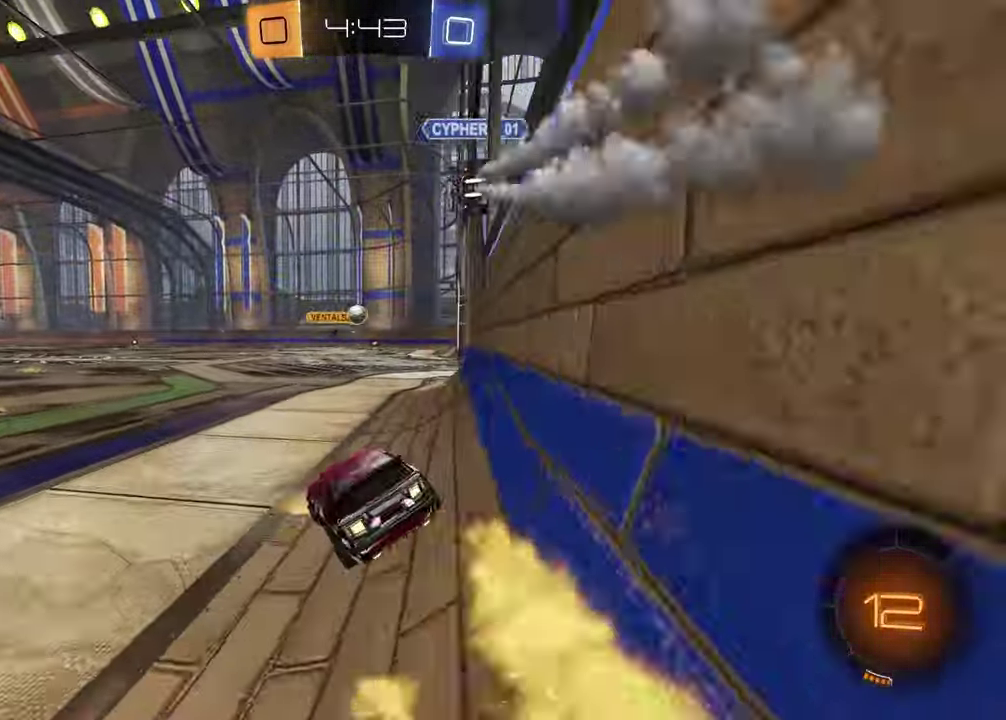
{"buttons": ["R2"], "left_stick": "center", "right_stick": "center", "events": [[167, "left_stick", "center"]]}
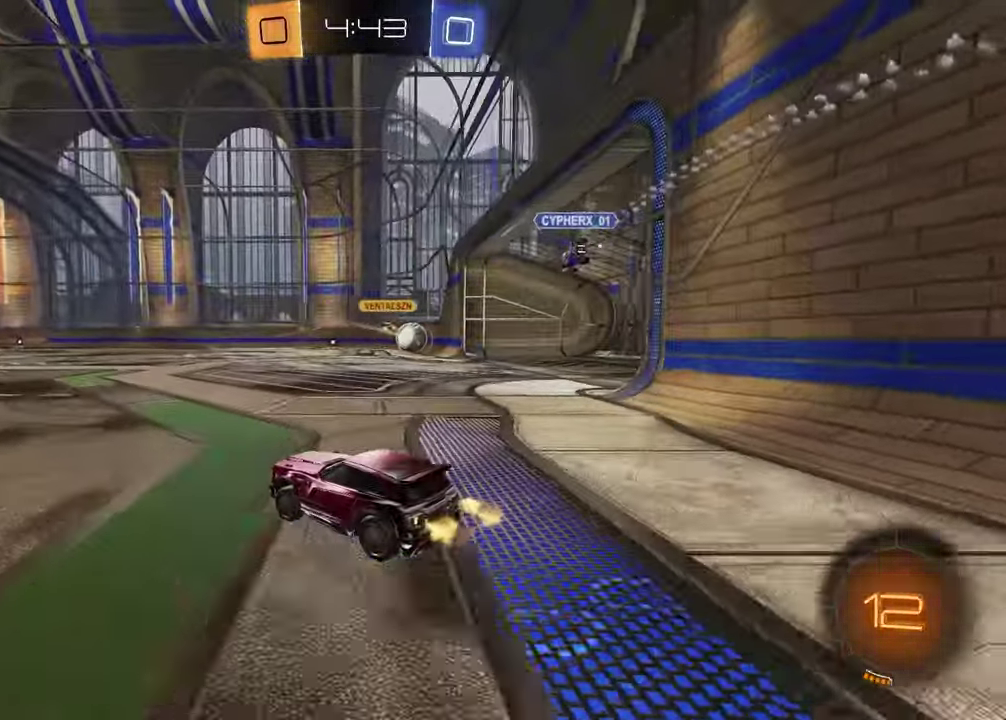
{"buttons": [], "left_stick": "center", "right_stick": "center", "events": [[83, "CROSS", "down"], [117, "left_stick", "up-left"], [167, "CROSS", "up"], [217, "CROSS", "down"], [267, "left_stick", "down-left"], [317, "CROSS", "up"], [317, "left_stick", "down"], [417, "R2", "up"], [483, "left_stick", "center"]]}
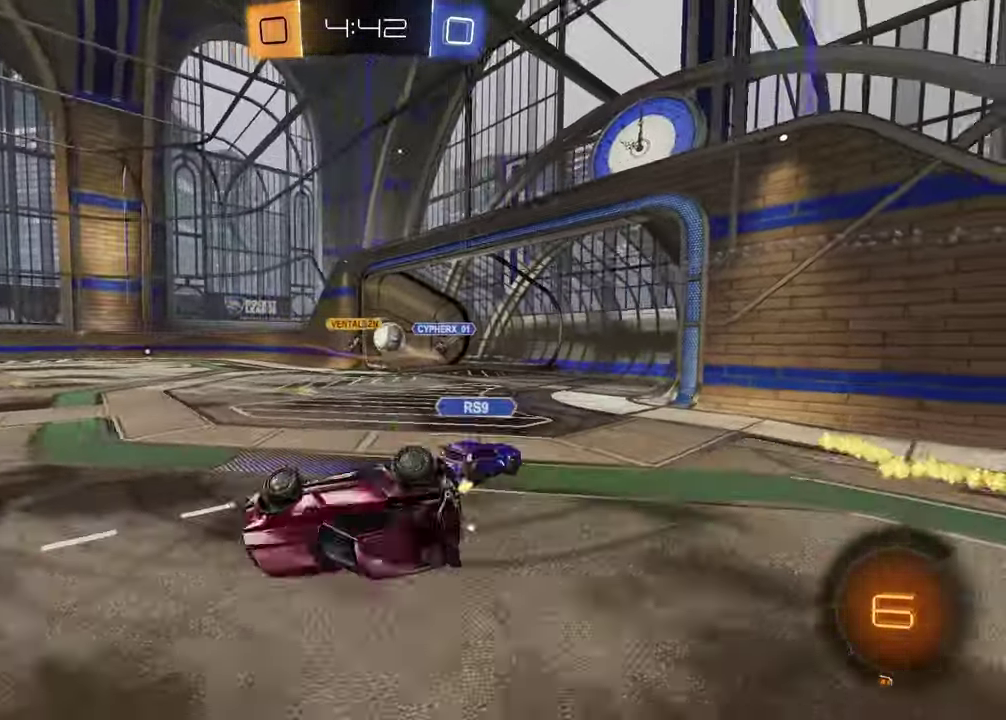
{"buttons": ["TRIANGLE", "R2"], "left_stick": "center", "right_stick": "center", "events": [[217, "R2", "down"], [283, "left_stick", "left"], [417, "left_stick", "down-left"], [450, "TRIANGLE", "down"], [500, "left_stick", "center"]]}
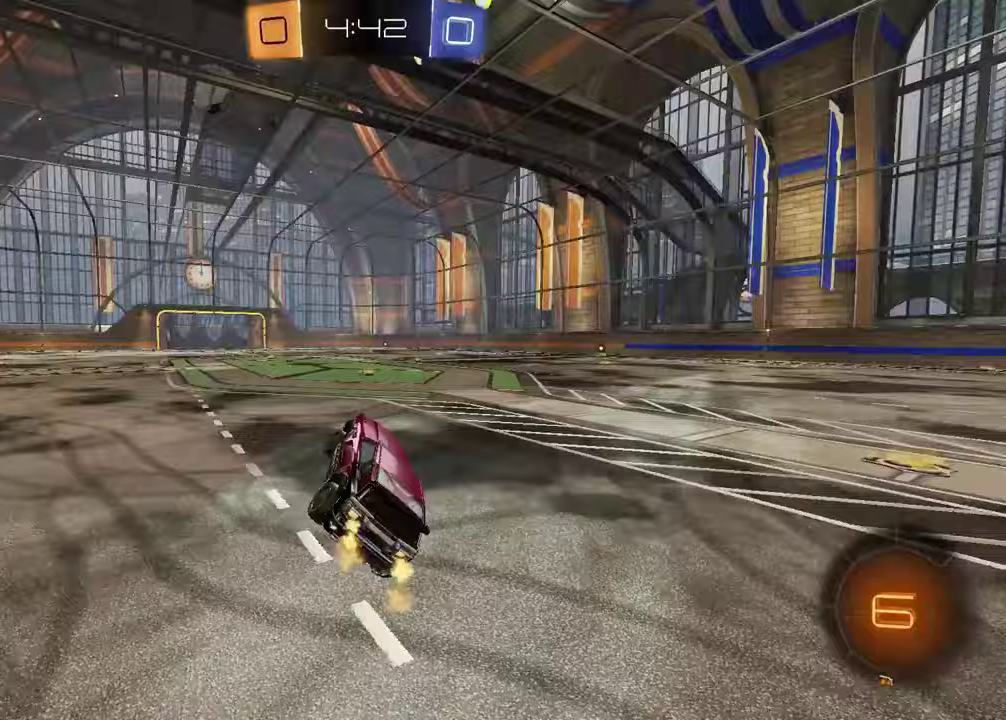
{"buttons": ["R2"], "left_stick": "right", "right_stick": "center", "events": [[33, "TRIANGLE", "up"], [183, "TRIANGLE", "down"], [183, "left_stick", "right"], [283, "TRIANGLE", "up"]]}
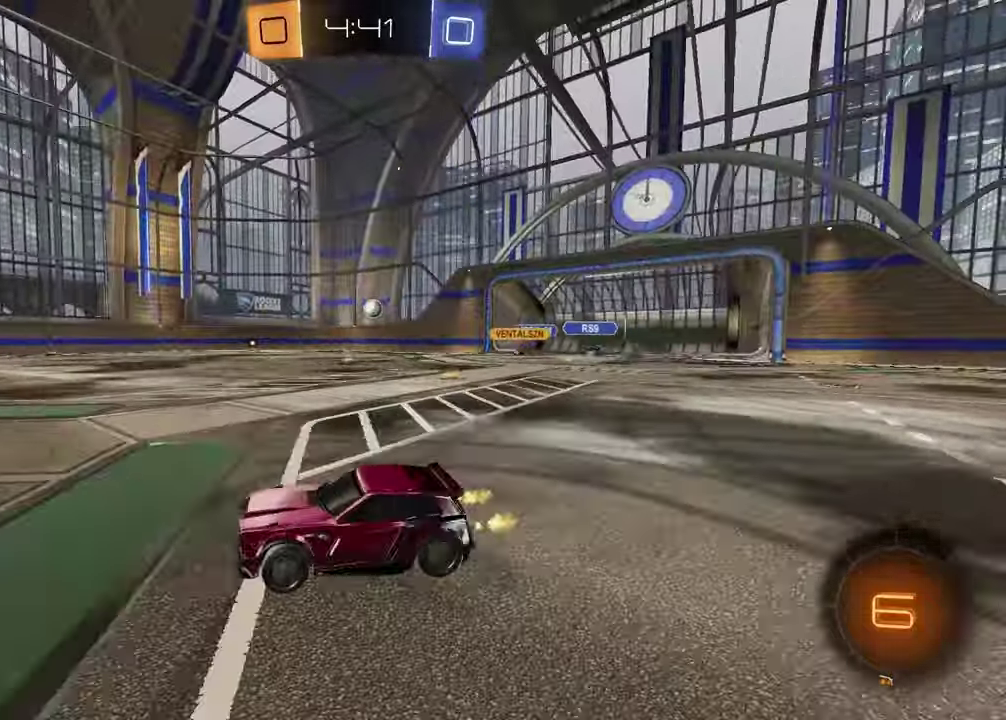
{"buttons": ["R2"], "left_stick": "down", "right_stick": "center", "events": [[150, "left_stick", "up-left"], [200, "CROSS", "down"], [283, "CROSS", "up"], [317, "left_stick", "down-left"], [350, "CROSS", "down"], [433, "left_stick", "down"], [450, "CROSS", "up"]]}
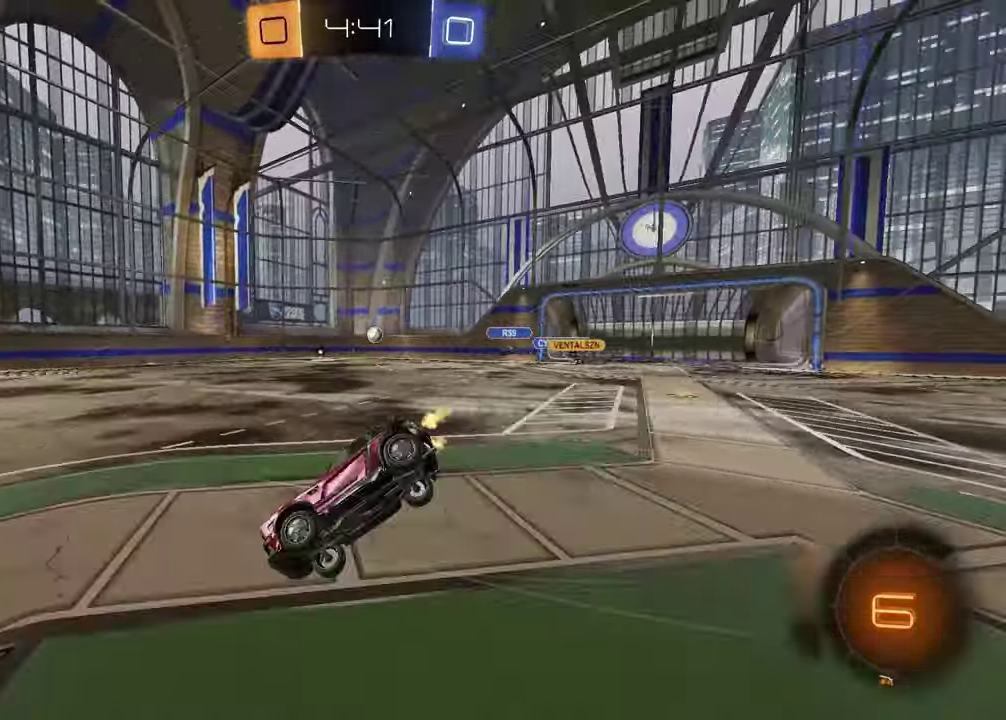
{"buttons": ["SQUARE"], "left_stick": "down-right", "right_stick": "center", "events": [[33, "TRIANGLE", "down"], [33, "left_stick", "down-left"], [117, "TRIANGLE", "up"], [150, "SQUARE", "down"], [150, "left_stick", "down"], [217, "left_stick", "down-right"], [300, "R2", "up"]]}
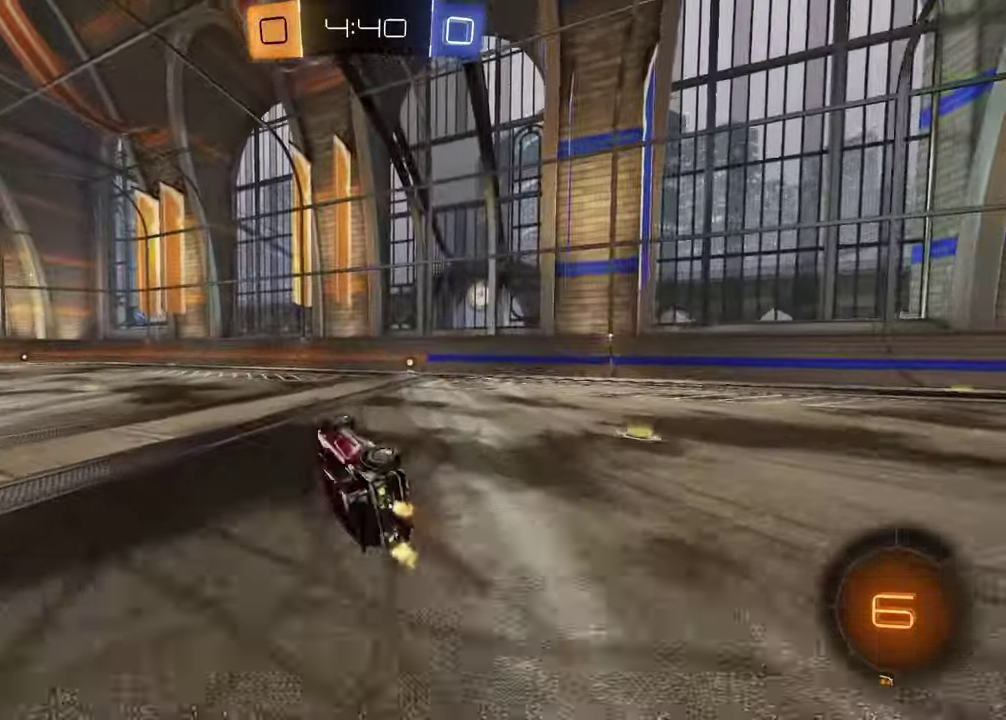
{"buttons": ["R2"], "left_stick": "center", "right_stick": "center", "events": [[67, "SQUARE", "up"], [83, "R2", "down"], [150, "TRIANGLE", "down"], [150, "left_stick", "center"], [250, "TRIANGLE", "up"]]}
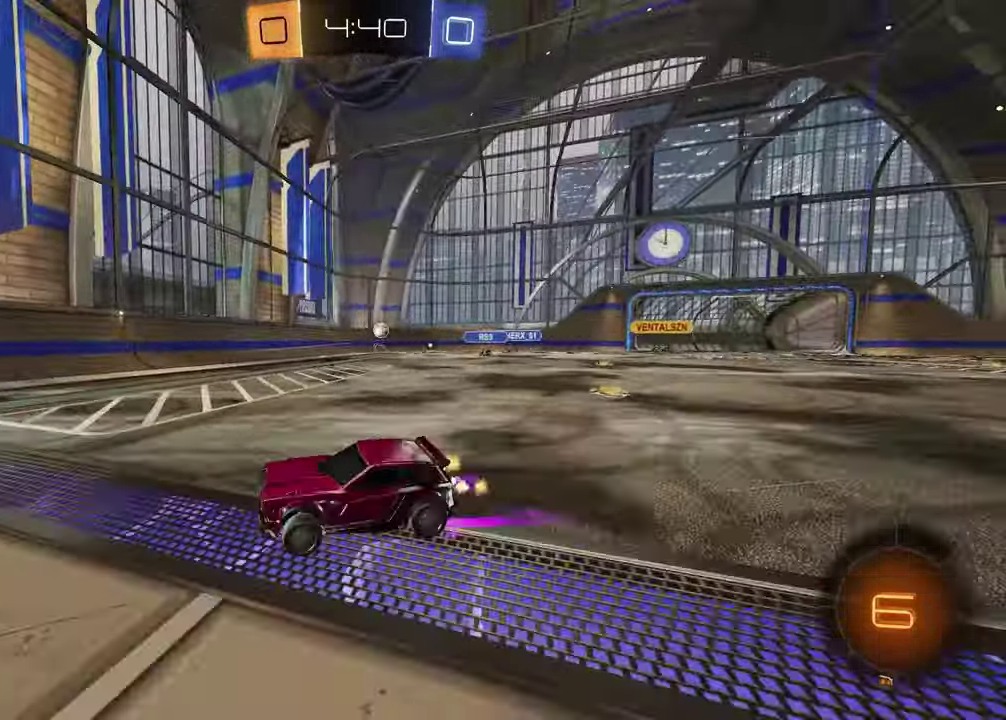
{"buttons": ["R2"], "left_stick": "right", "right_stick": "center", "events": [[100, "R2", "up"], [167, "left_stick", "right"], [300, "R2", "down"]]}
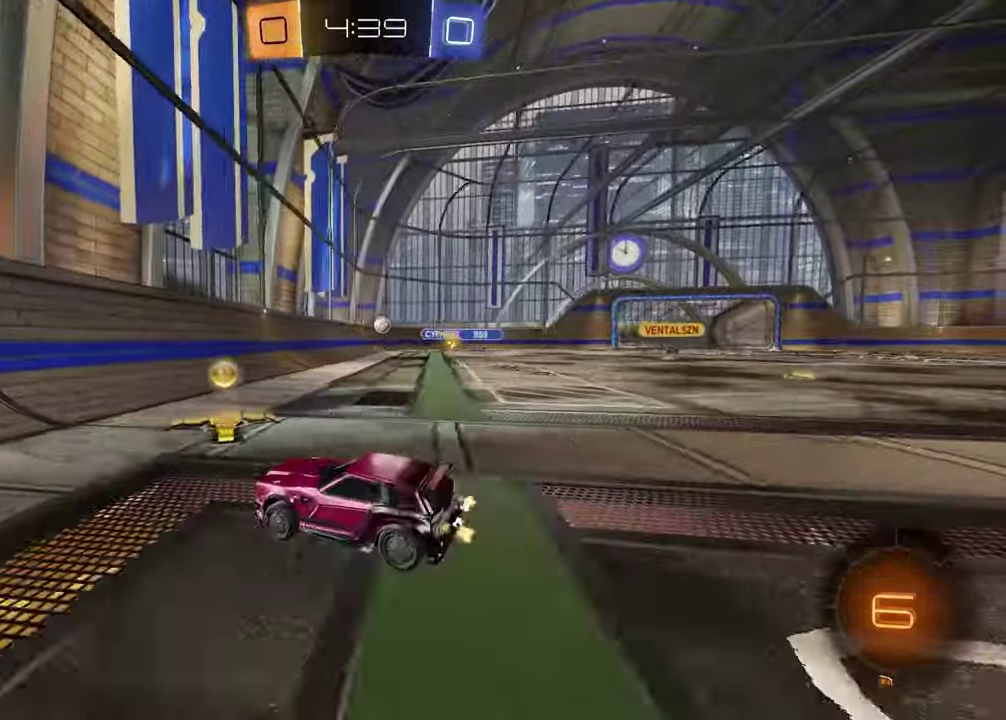
{"buttons": ["R2"], "left_stick": "left", "right_stick": "center", "events": [[383, "left_stick", "left"]]}
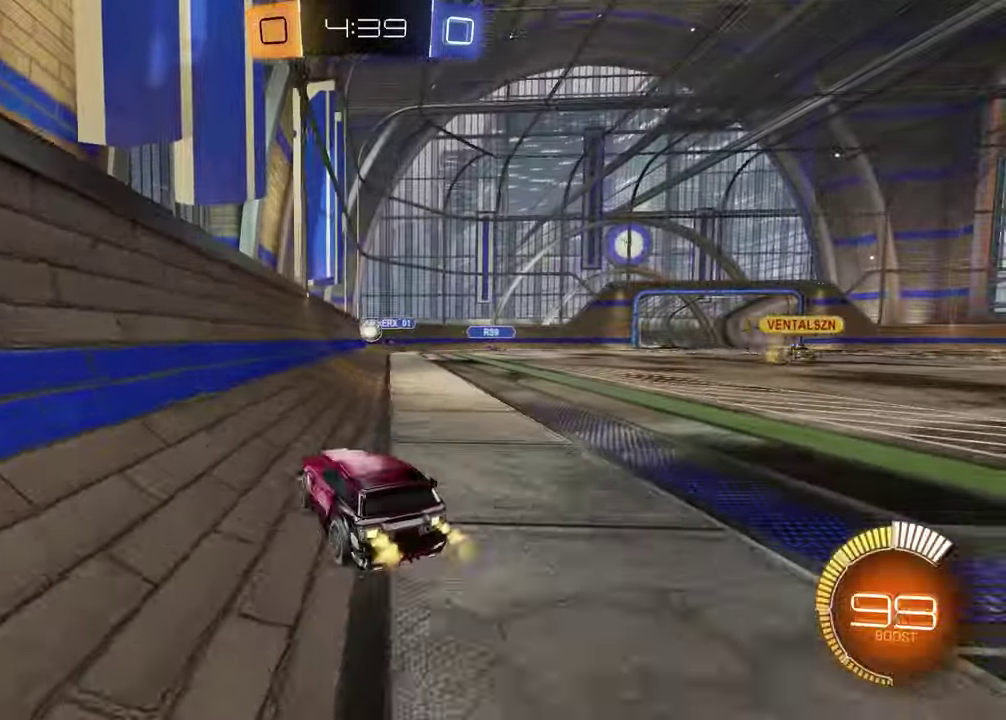
{"buttons": ["R2"], "left_stick": "left", "right_stick": "center", "events": [[17, "left_stick", "center"], [283, "left_stick", "left"]]}